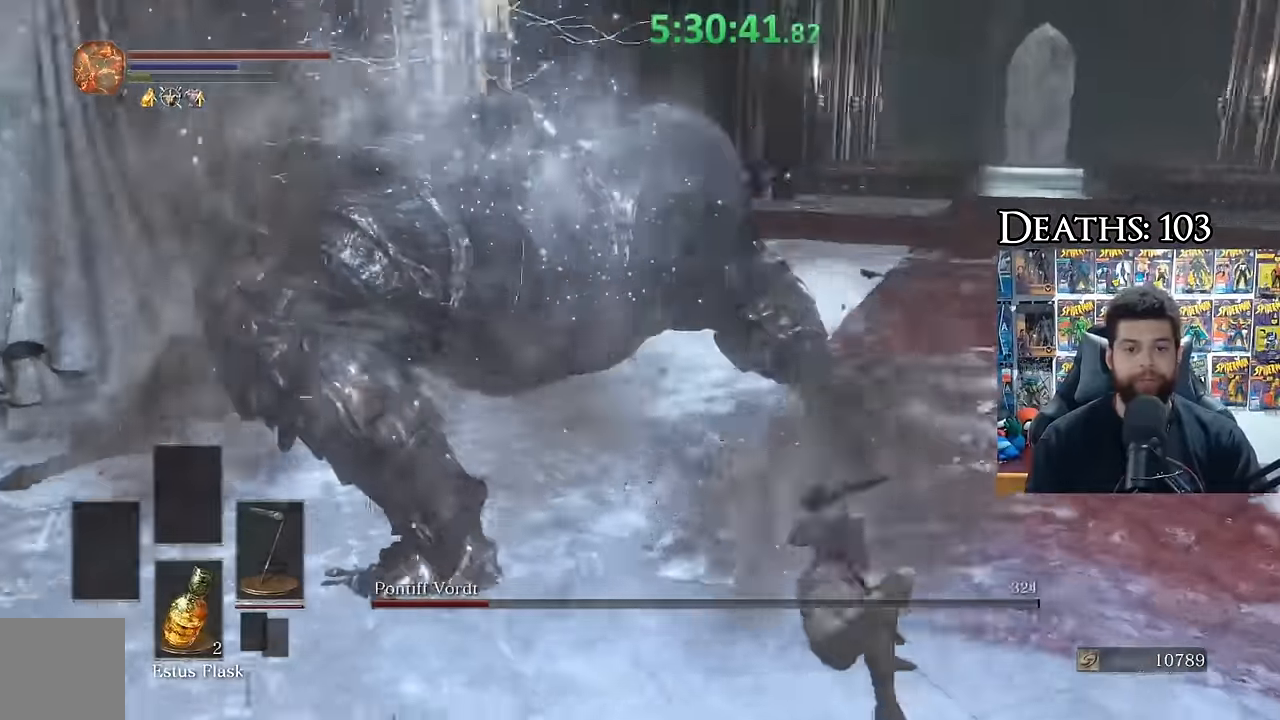
Gameplay with a controller (Xbox layout); each line is a JSON object with the inputs held at the frame after it. "events" lists button and stick changes between this image and that frame as [ms after this image, input, new state], when the widget could be followed in between.
{"buttons": [], "left_stick": "up-right", "right_stick": "left", "events": [[50, "right_stick", "center"], [150, "right_stick", "left"], [167, "left_stick", "up-right"], [350, "right_stick", "center"], [450, "right_stick", "left"]]}
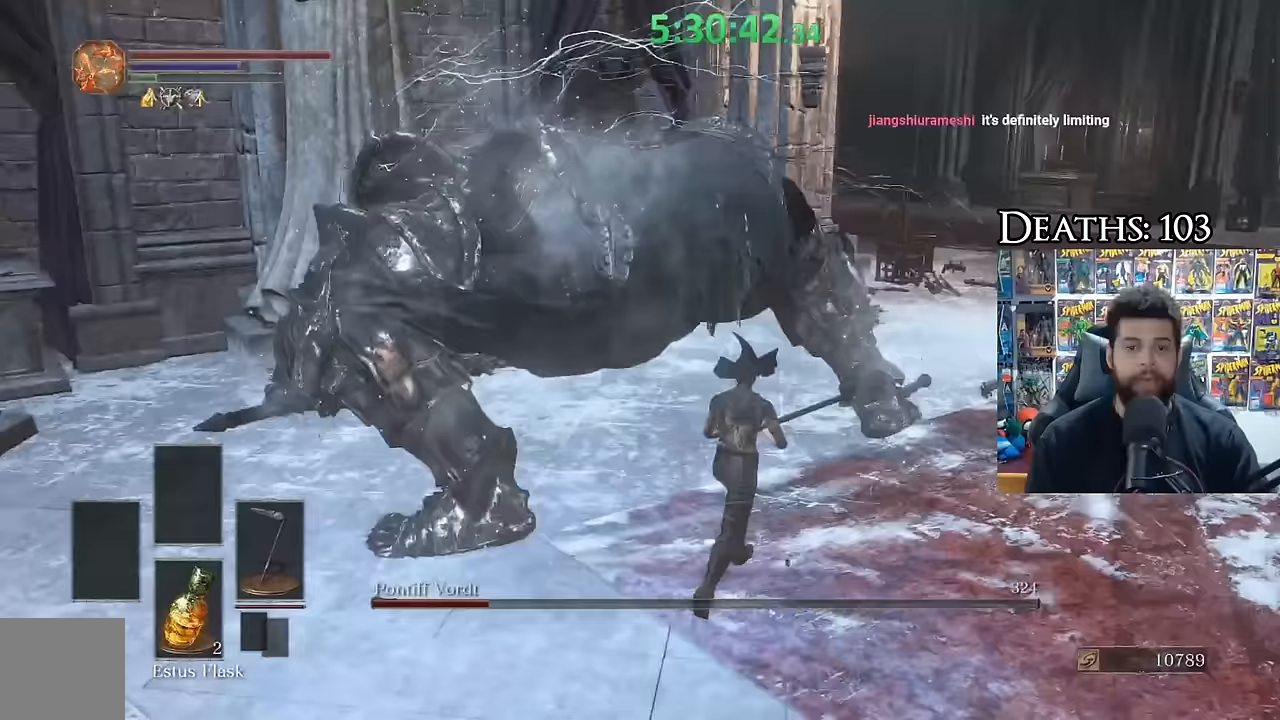
{"buttons": [], "left_stick": "up-right", "right_stick": "center", "events": [[450, "right_stick", "center"]]}
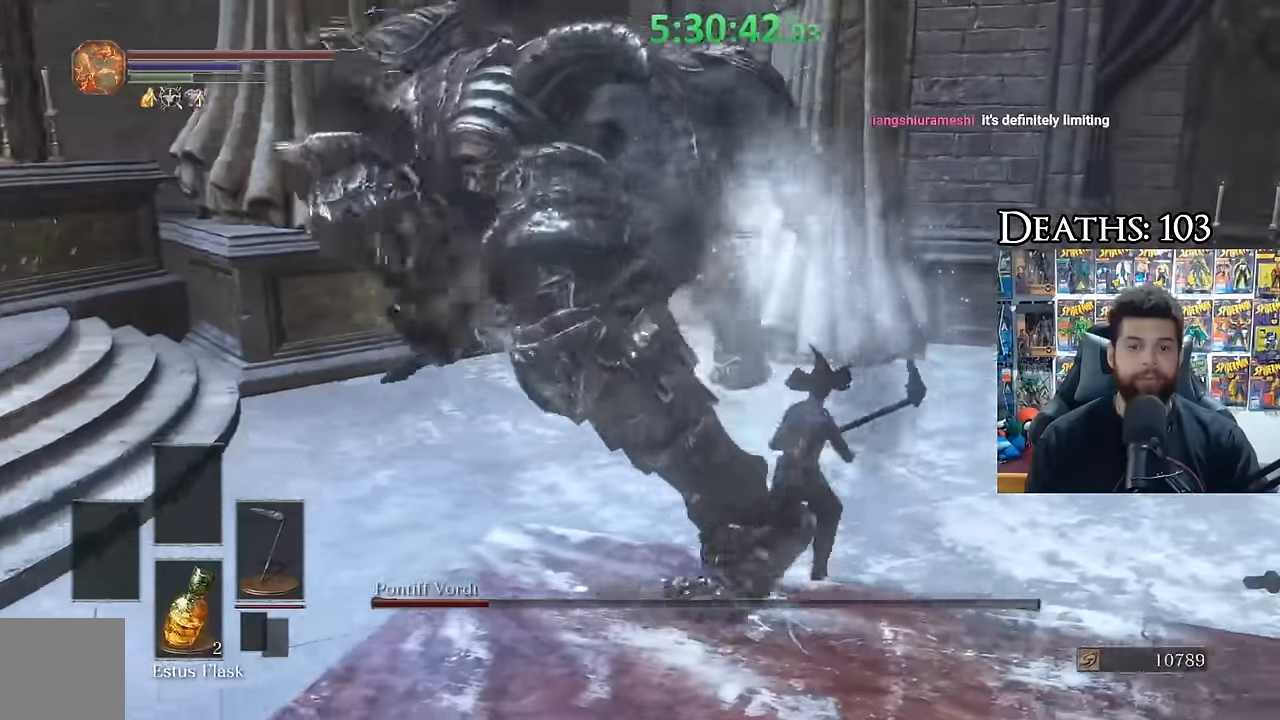
{"buttons": [], "left_stick": "center", "right_stick": "right", "events": [[33, "left_stick", "up"], [67, "B", "down"], [167, "B", "up"], [267, "left_stick", "up-left"], [300, "right_stick", "right"], [400, "left_stick", "center"]]}
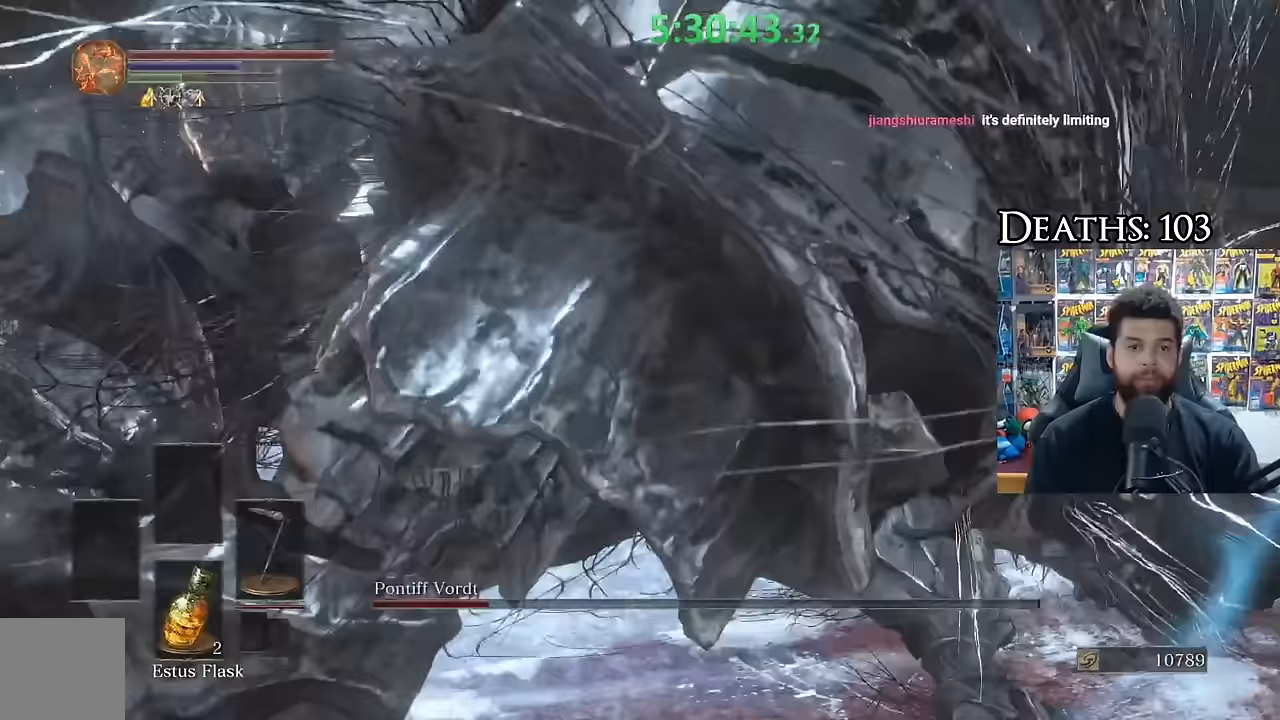
{"buttons": [], "left_stick": "right", "right_stick": "right", "events": [[17, "left_stick", "down"], [183, "left_stick", "down-right"], [317, "right_stick", "center"], [383, "left_stick", "right"], [400, "right_stick", "right"]]}
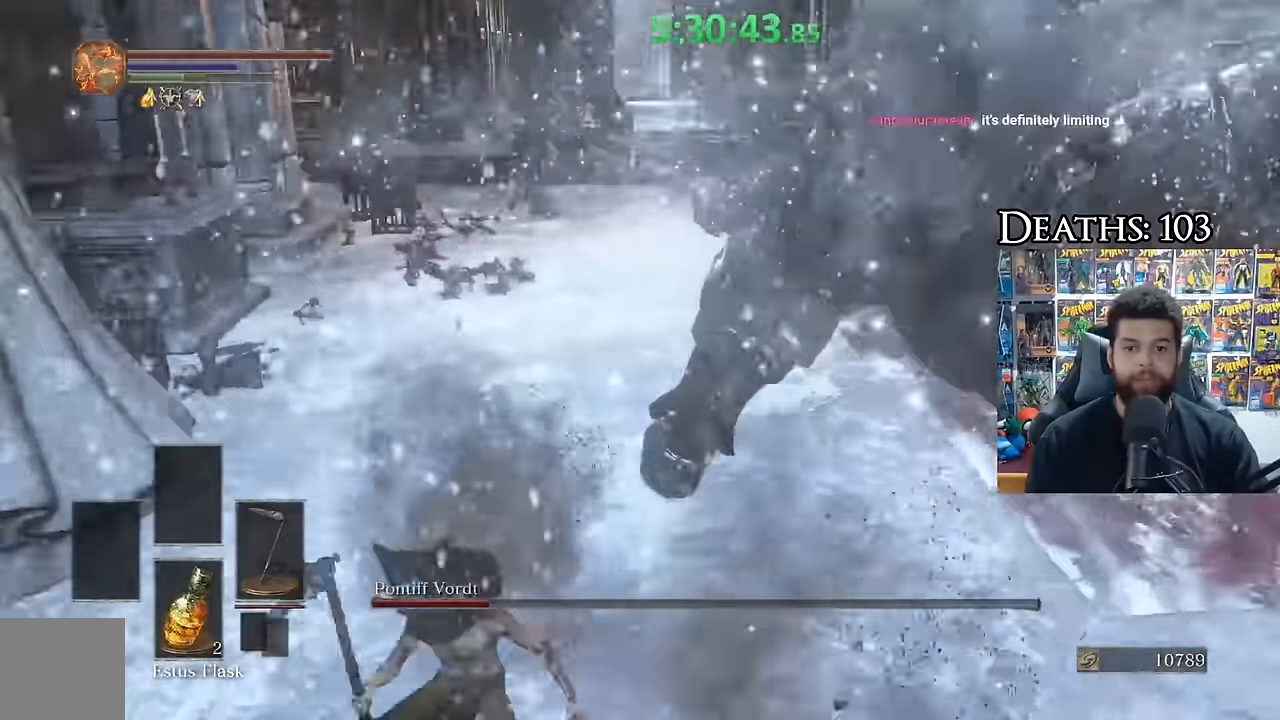
{"buttons": [], "left_stick": "up", "right_stick": "center", "events": [[67, "right_stick", "center"], [150, "left_stick", "up-right"], [183, "right_stick", "right"], [267, "left_stick", "up"], [350, "R1", "down"], [367, "right_stick", "center"], [467, "R1", "up"]]}
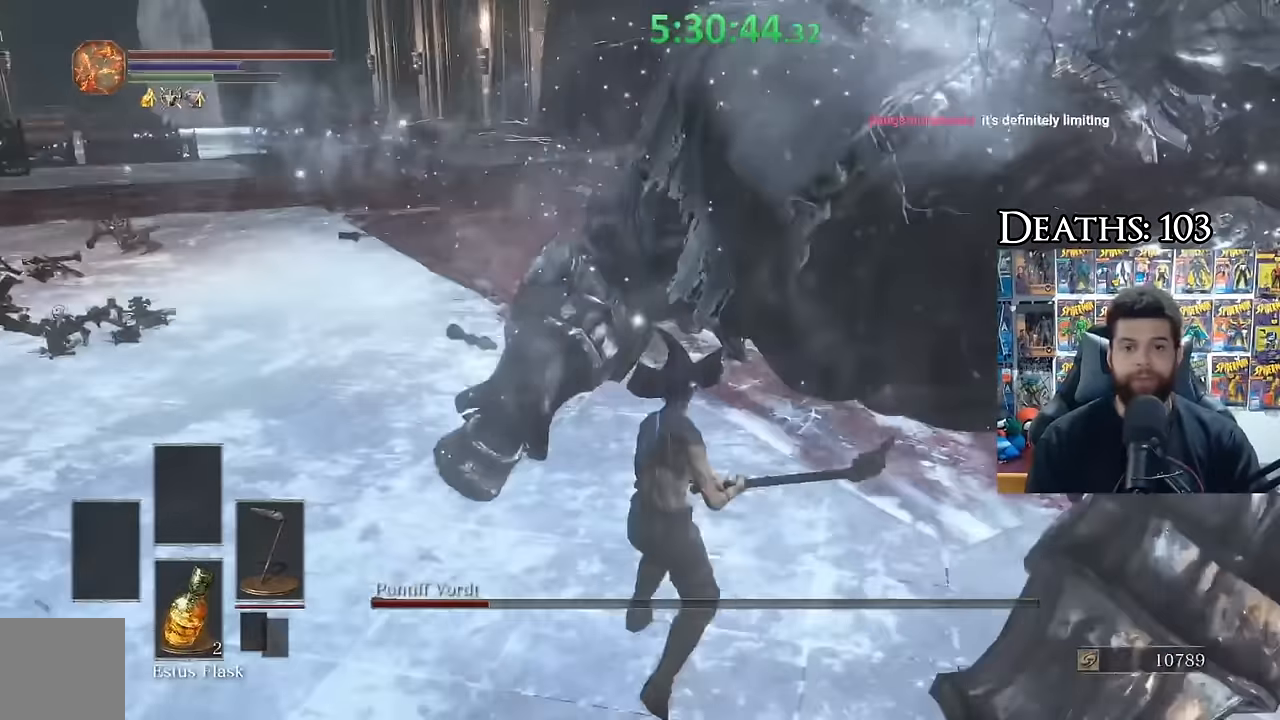
{"buttons": [], "left_stick": "right", "right_stick": "center", "events": [[217, "right_stick", "right"], [433, "right_stick", "center"], [467, "left_stick", "right"]]}
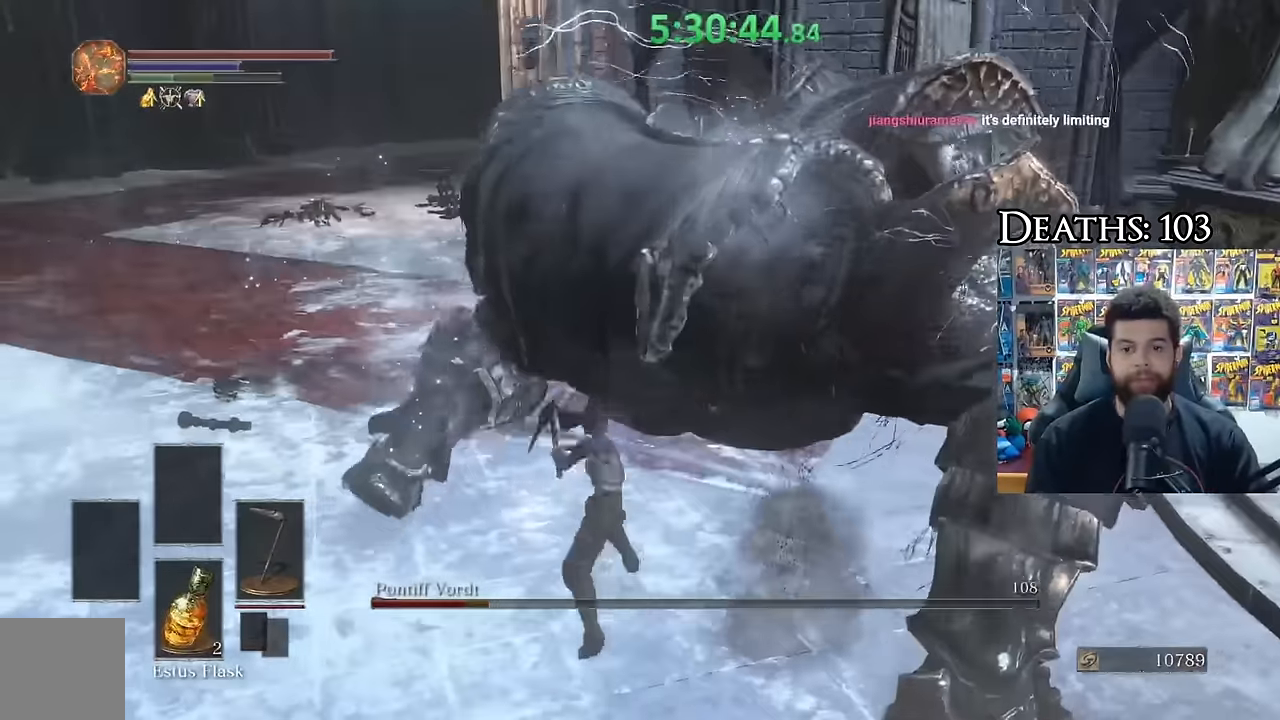
{"buttons": [], "left_stick": "down", "right_stick": "right", "events": [[33, "right_stick", "right"], [50, "left_stick", "down"], [183, "right_stick", "center"], [267, "right_stick", "right"], [417, "right_stick", "center"], [500, "right_stick", "right"]]}
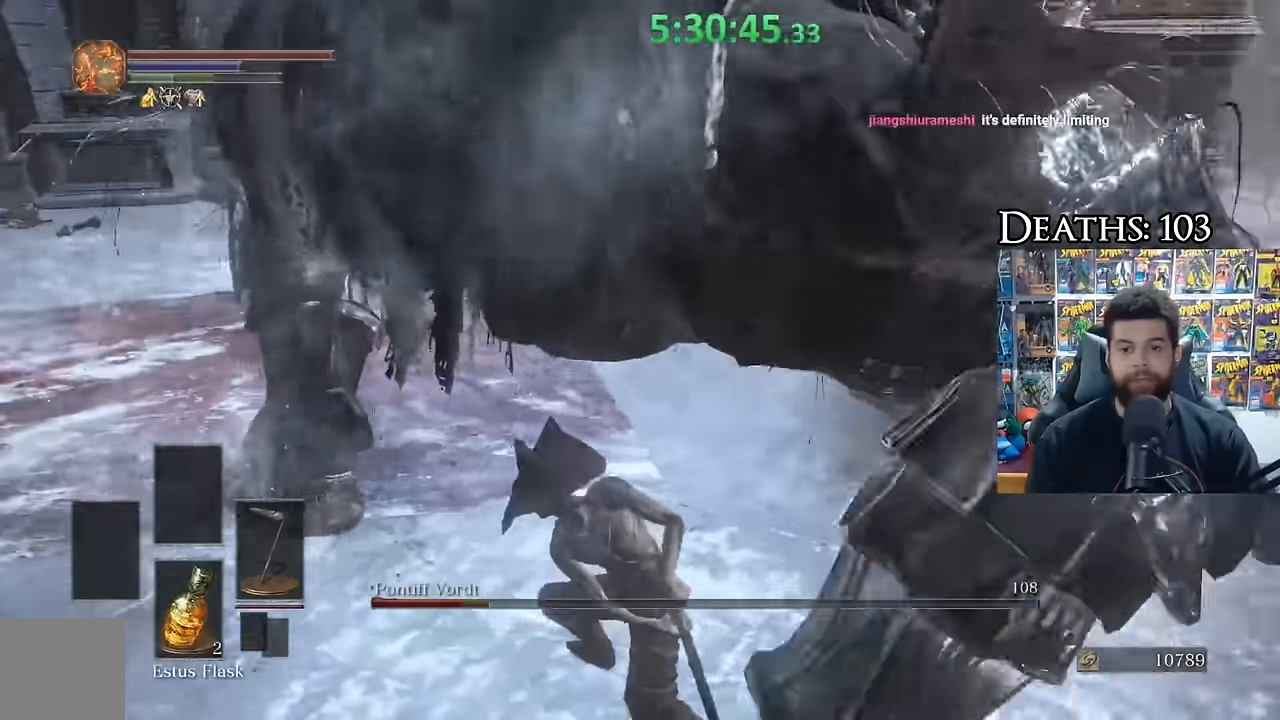
{"buttons": [], "left_stick": "left", "right_stick": "right", "events": [[117, "right_stick", "center"], [167, "left_stick", "down-left"], [333, "left_stick", "left"], [333, "right_stick", "right"]]}
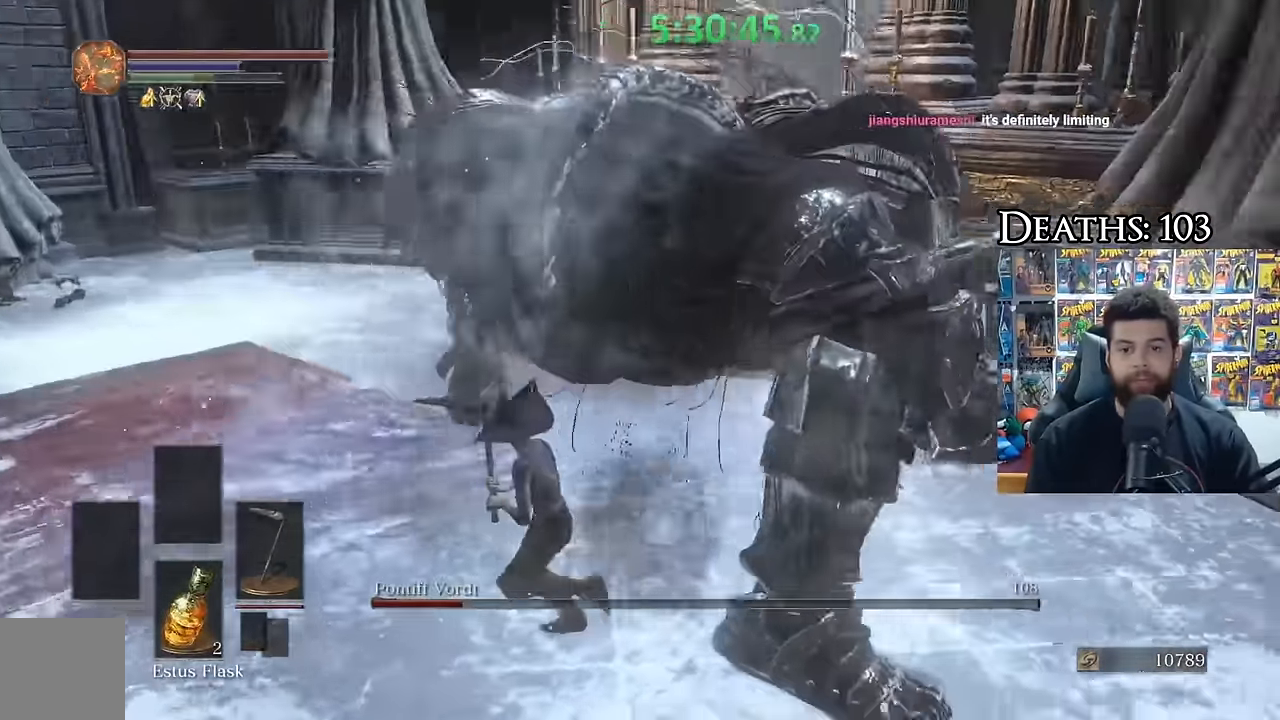
{"buttons": [], "left_stick": "down-left", "right_stick": "center", "events": [[183, "right_stick", "center"], [283, "right_stick", "right"], [350, "left_stick", "down-left"], [467, "right_stick", "center"]]}
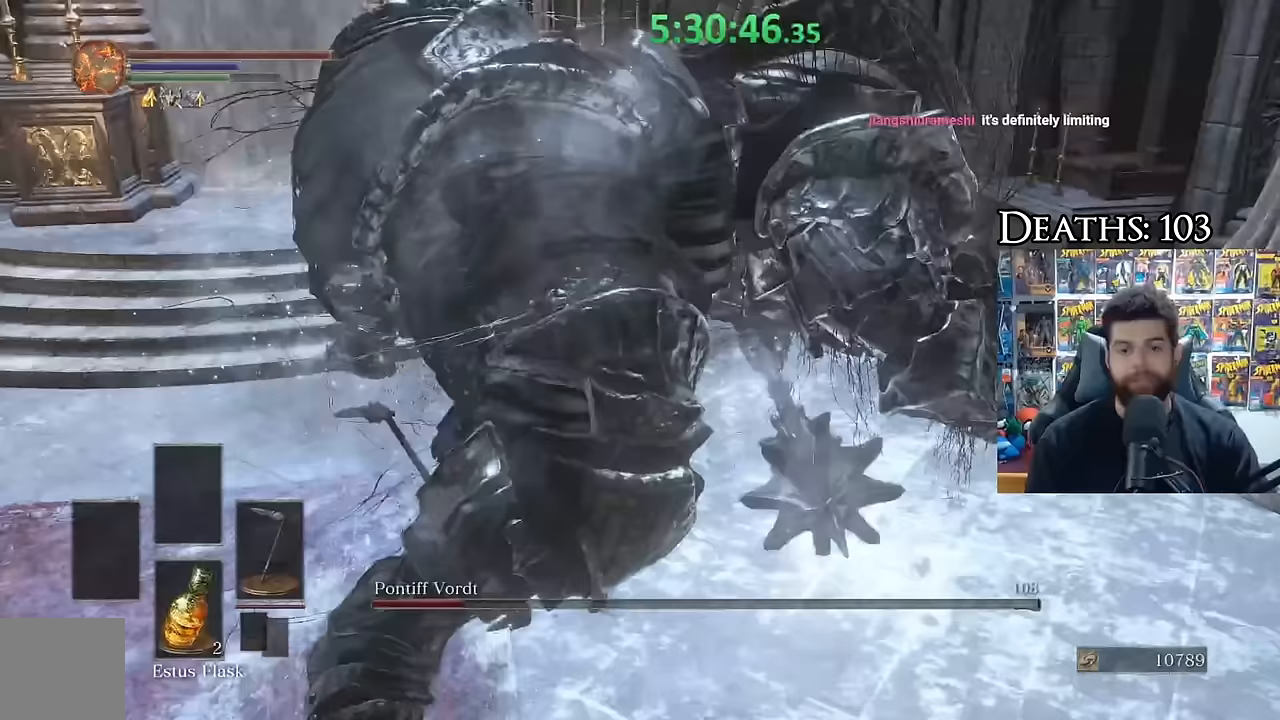
{"buttons": [], "left_stick": "left", "right_stick": "center", "events": [[33, "right_stick", "right"], [200, "right_stick", "center"], [283, "right_stick", "right"], [317, "left_stick", "left"], [417, "right_stick", "center"]]}
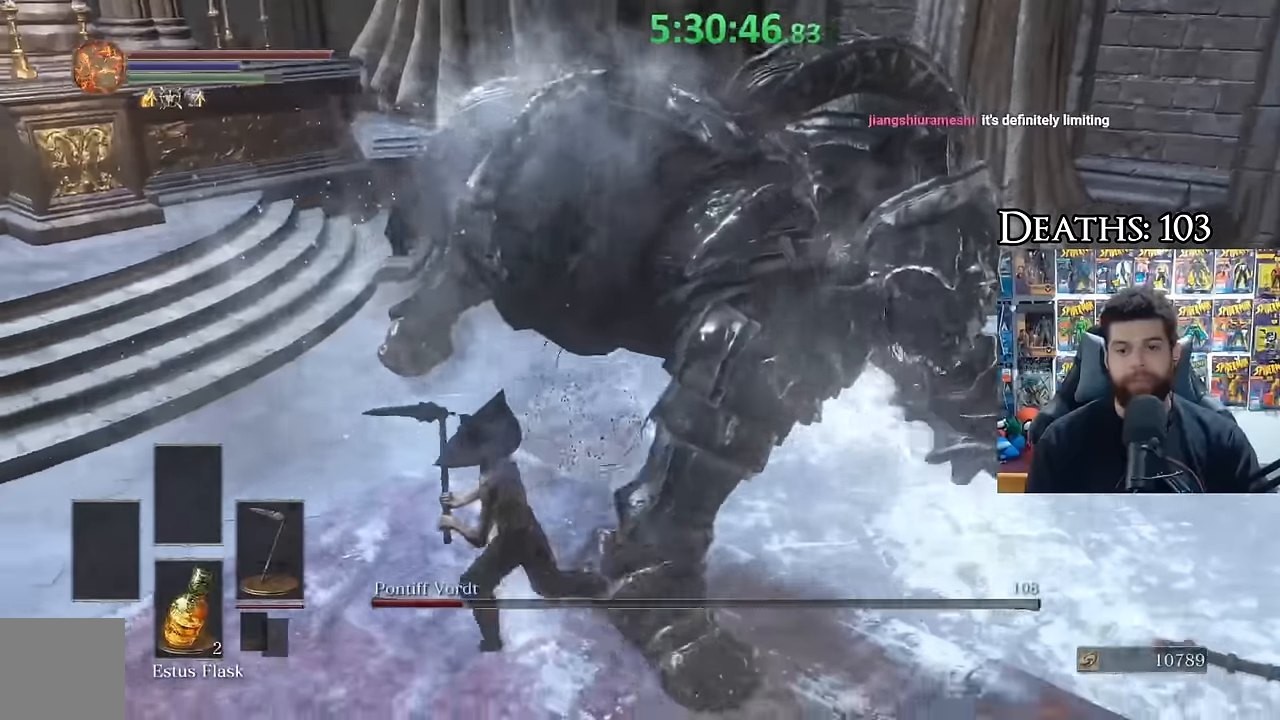
{"buttons": [], "left_stick": "left", "right_stick": "center", "events": [[17, "left_stick", "up-left"], [17, "right_stick", "right"], [167, "right_stick", "center"], [283, "right_stick", "right"], [383, "left_stick", "left"], [417, "right_stick", "center"]]}
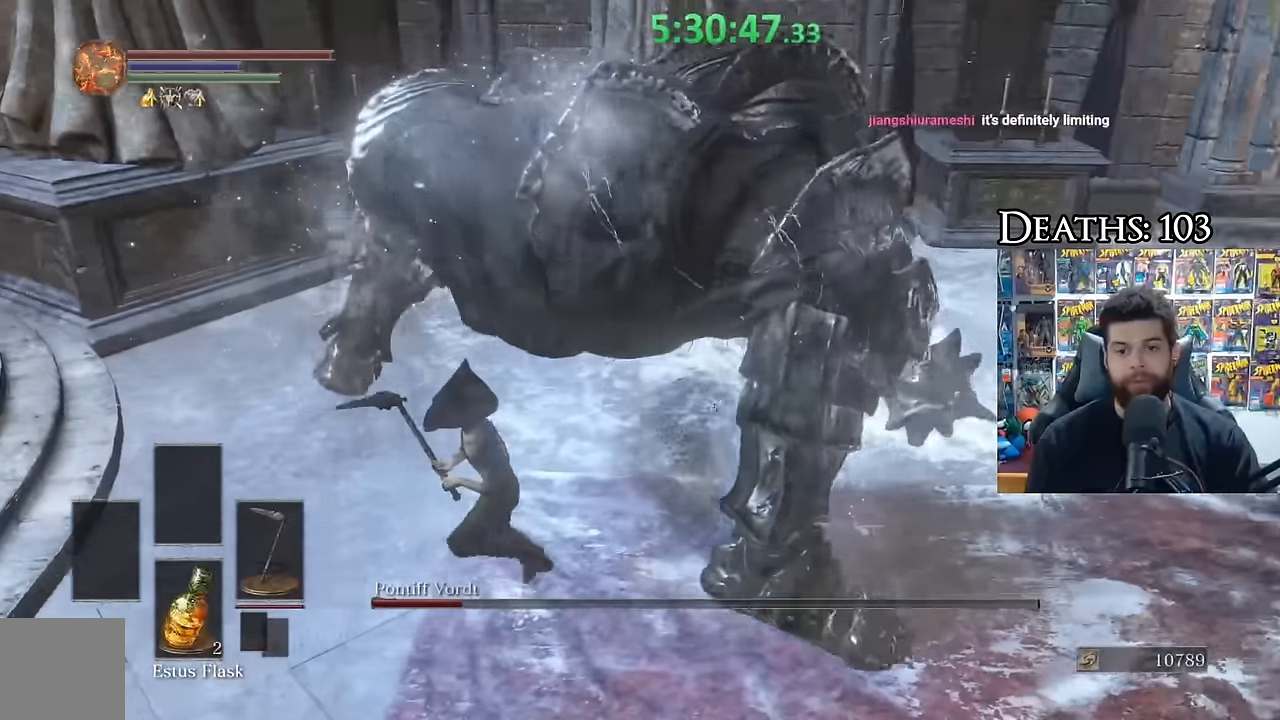
{"buttons": [], "left_stick": "up-right", "right_stick": "center", "events": [[67, "left_stick", "center"], [300, "left_stick", "up-left"], [300, "right_stick", "right"], [450, "right_stick", "center"], [483, "left_stick", "up-right"]]}
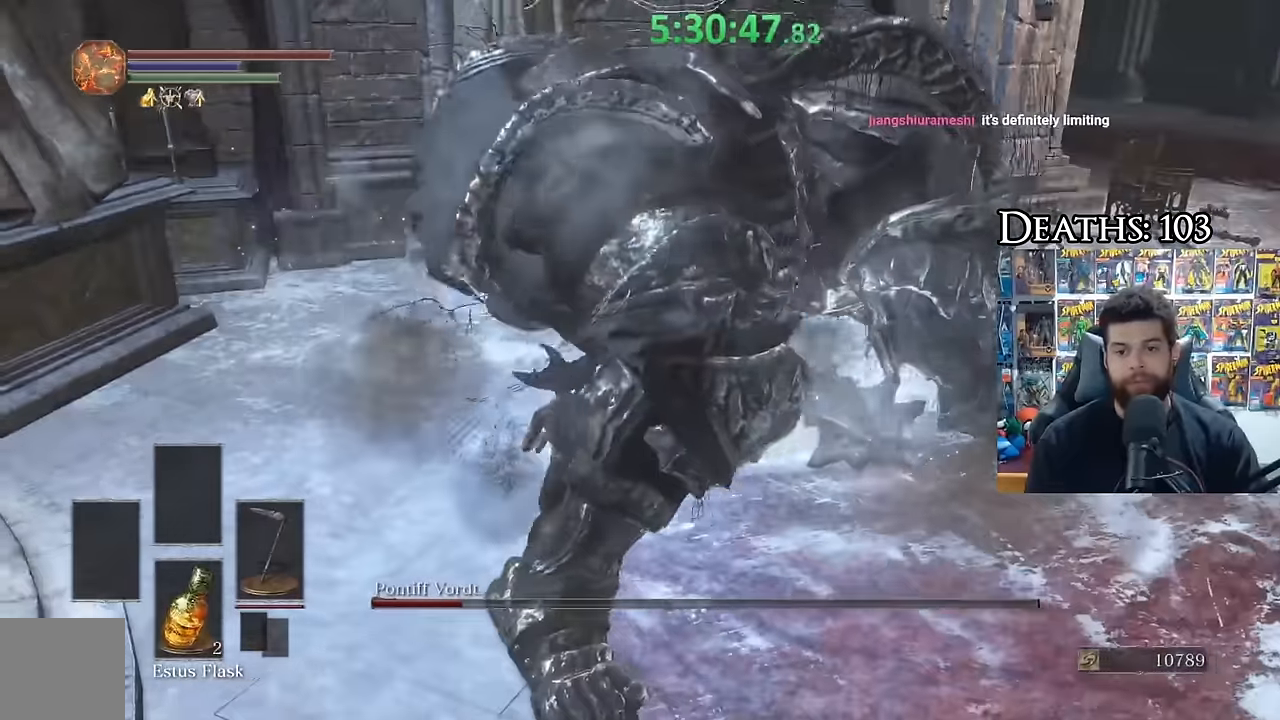
{"buttons": [], "left_stick": "up-left", "right_stick": "center", "events": [[117, "right_stick", "right"], [133, "left_stick", "left"], [267, "right_stick", "center"], [367, "right_stick", "right"], [417, "left_stick", "up-left"], [467, "right_stick", "center"]]}
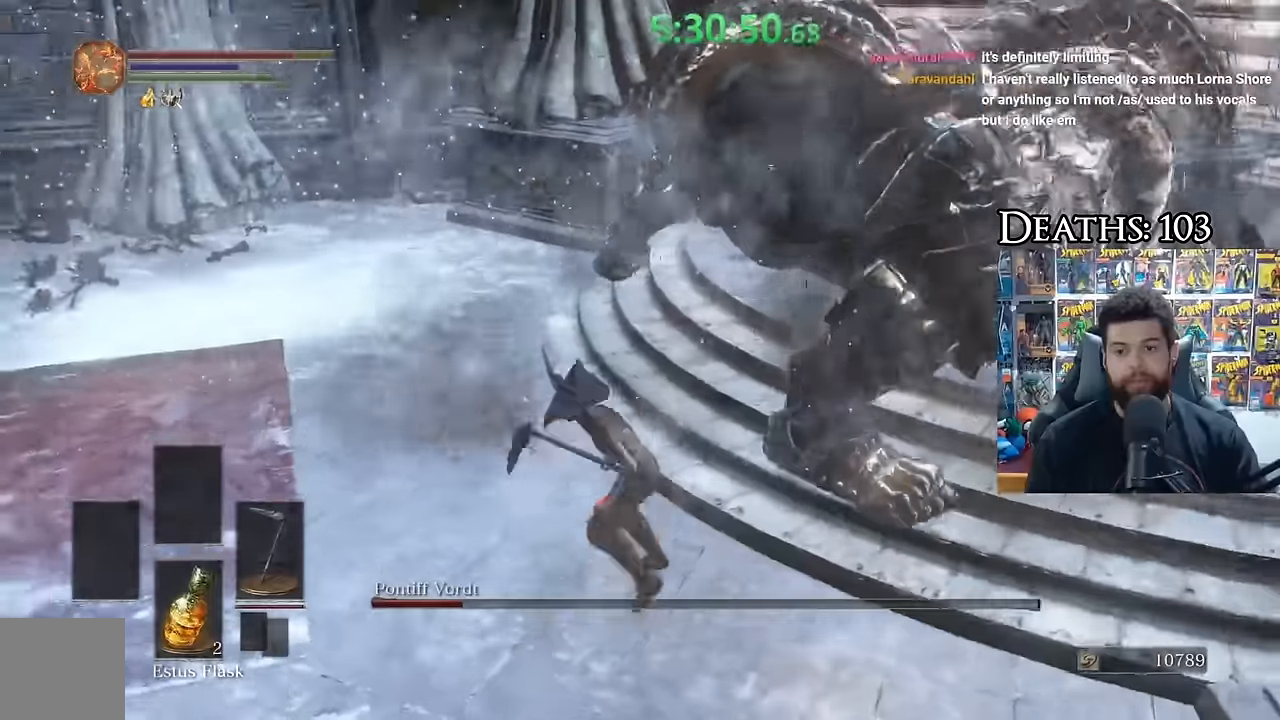
{"buttons": [], "left_stick": "up", "right_stick": "center", "events": [[17, "left_stick", "center"], [50, "right_stick", "right"], [133, "left_stick", "left"], [200, "right_stick", "center"], [467, "left_stick", "up"]]}
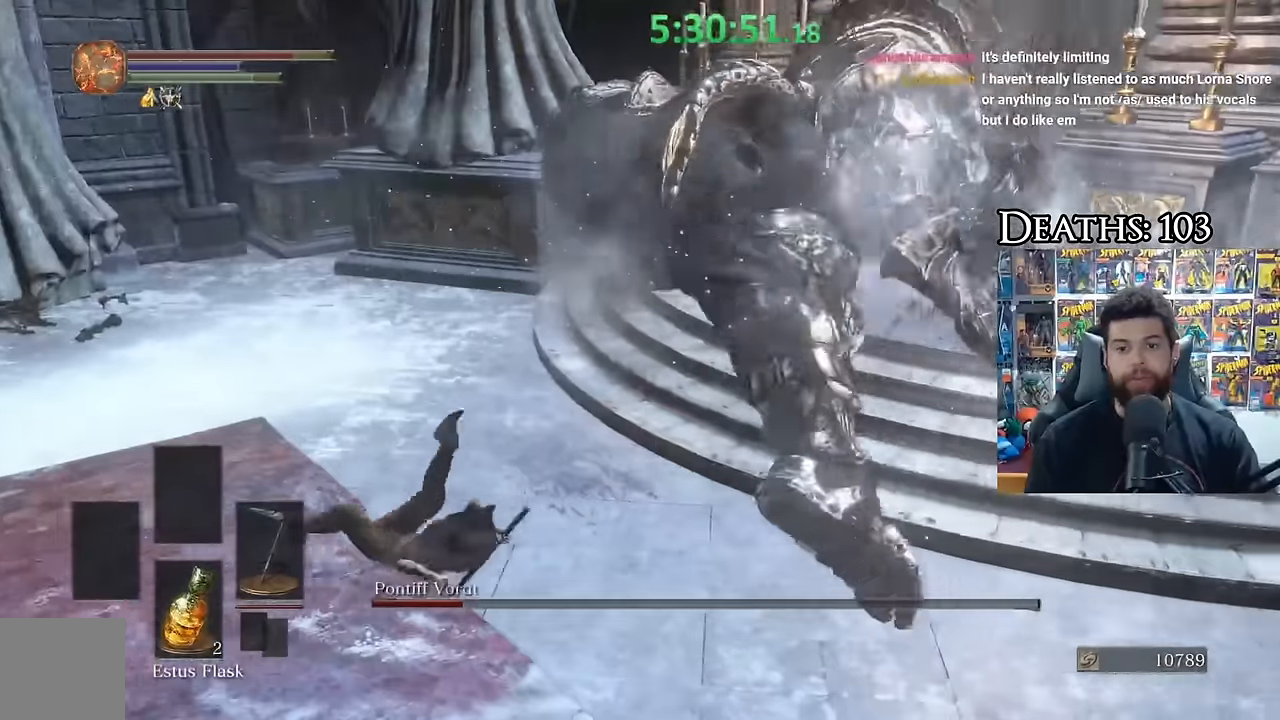
{"buttons": [], "left_stick": "up-right", "right_stick": "center", "events": [[100, "right_stick", "right"], [200, "left_stick", "up-right"], [217, "right_stick", "center"], [300, "left_stick", "right"], [483, "left_stick", "up-right"]]}
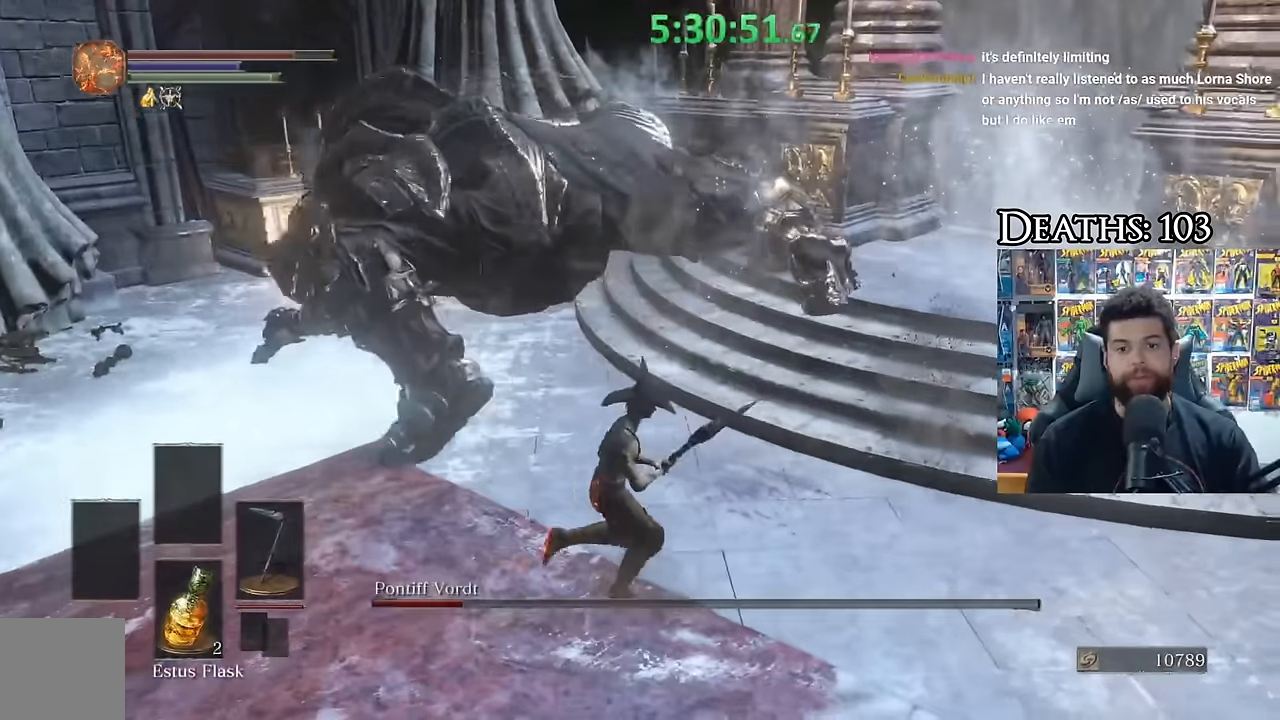
{"buttons": [], "left_stick": "up", "right_stick": "center", "events": [[117, "left_stick", "up"], [200, "right_stick", "left"], [383, "right_stick", "up-left"], [500, "right_stick", "center"]]}